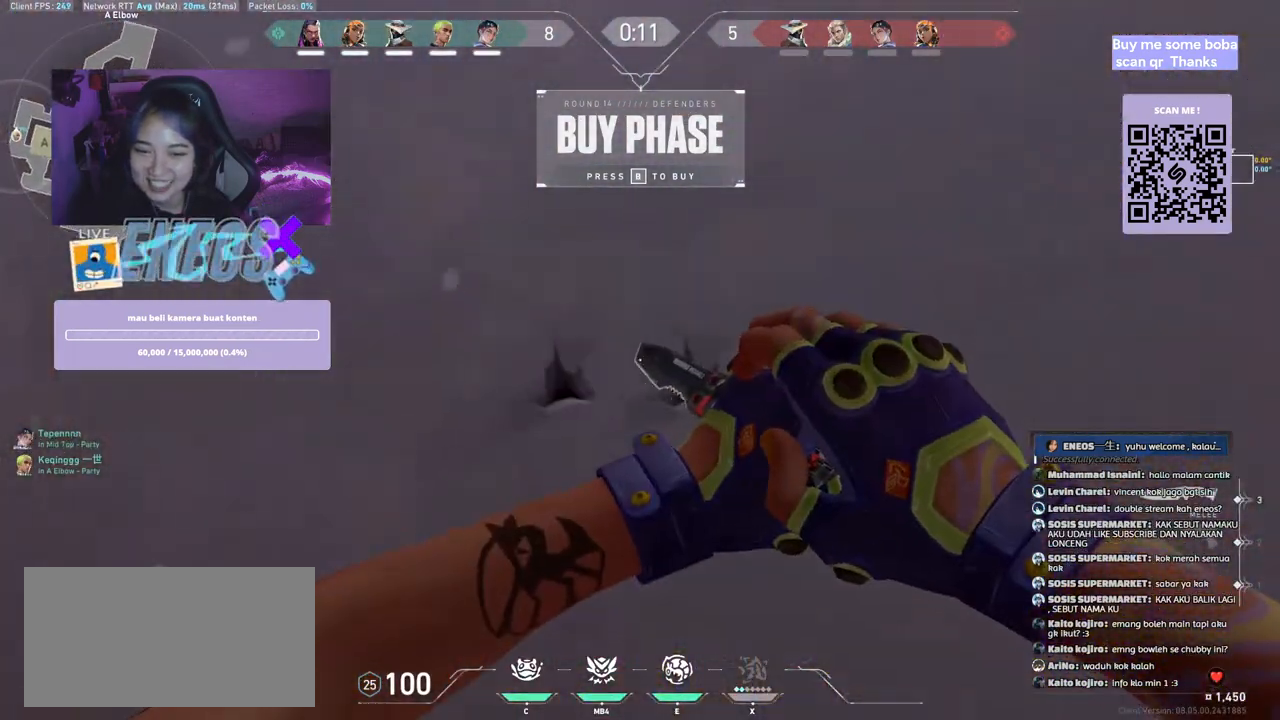
Gameplay with keyboard and mouse; each line is a JSON object with the keys and mouse buttons held at the frame after it. "events" lists presses ("down") and releases ("up") of "a", "ctrl", "d", "e", "q", "s", "shift", "space", "w", "mouse_left", "mouse_wheel", "mouse_right", "mouse_mb4" and "mouse_mb5" between this image and that frame as [ms after this image, input, new state], when the widget could be followed in between. "mouse_left", "mouse_wheel", "mouse_right", "mouse_mb4", "mouse_mb5" = the "left", "wheel", "right", "mb4", "mb5" buttons of the "mouse" list. No other keys are recorded. "wheel" means that the mouse wheel is clicked or scrolled. Mouse movement is not recorded.
{"keys": ["w"], "mouse": [], "events": [[150, "s", "up"], [367, "w", "down"]]}
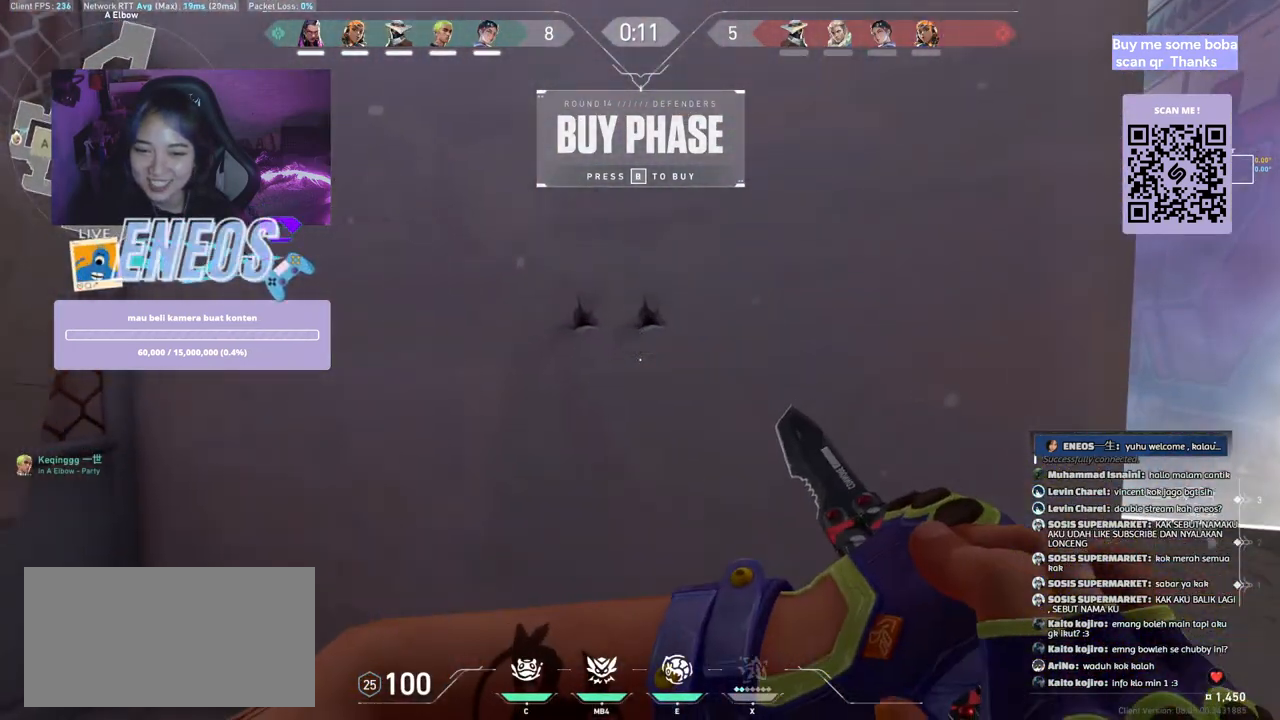
{"keys": ["ctrl"], "mouse": [], "events": [[134, "mouse_left", "down"], [234, "w", "up"], [284, "ctrl", "down"], [317, "mouse_left", "up"]]}
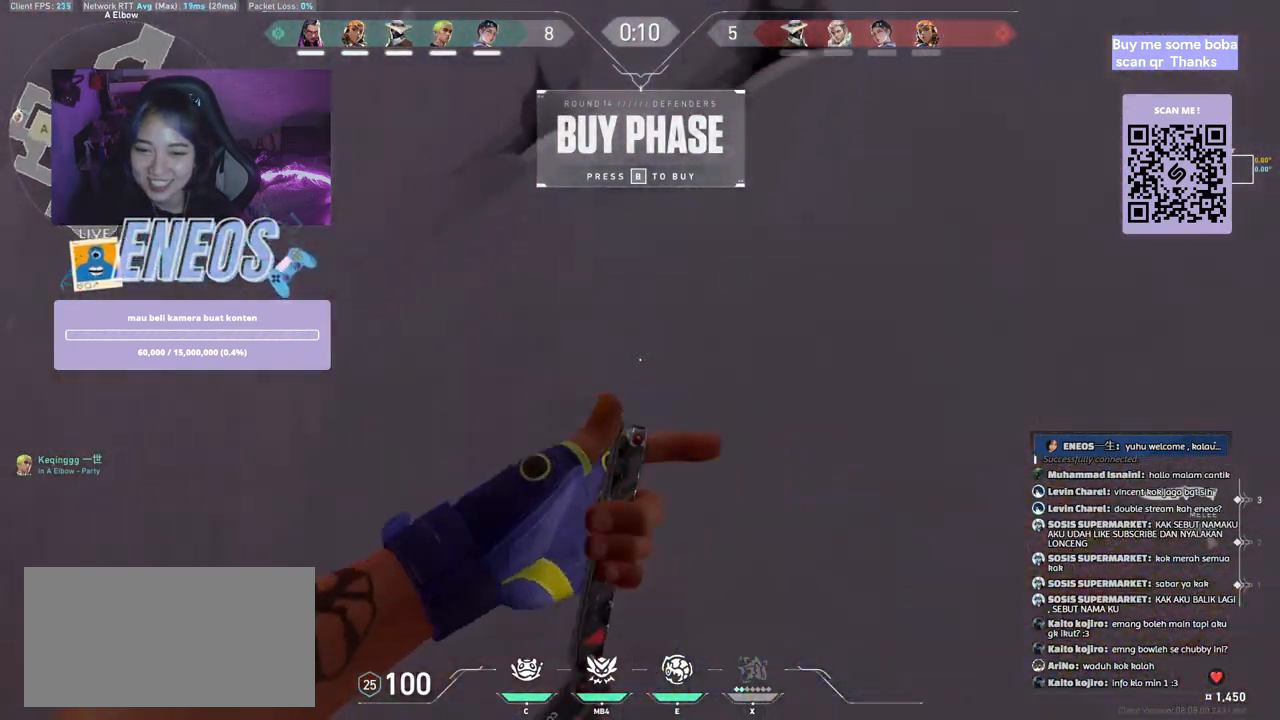
{"keys": ["ctrl"], "mouse": [], "events": [[250, "mouse_left", "down"], [417, "mouse_left", "up"]]}
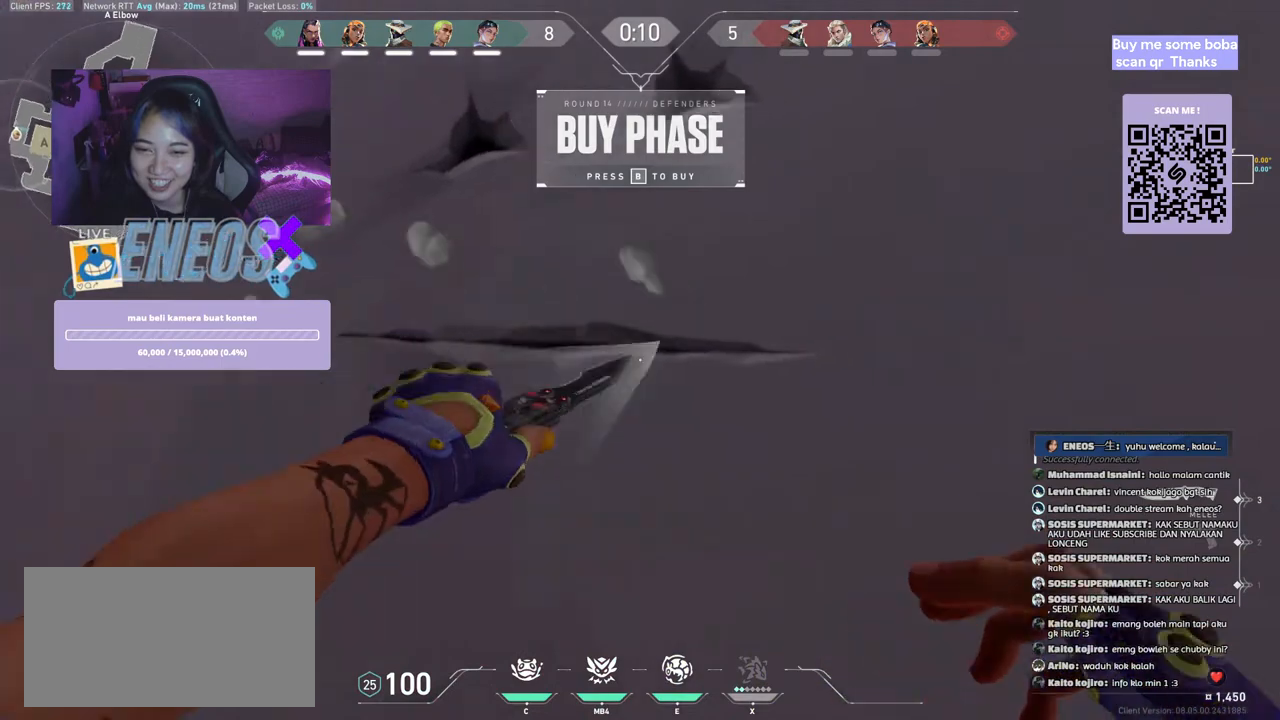
{"keys": ["s"], "mouse": [], "events": [[134, "ctrl", "up"], [217, "d", "down"], [217, "s", "down"], [267, "d", "up"]]}
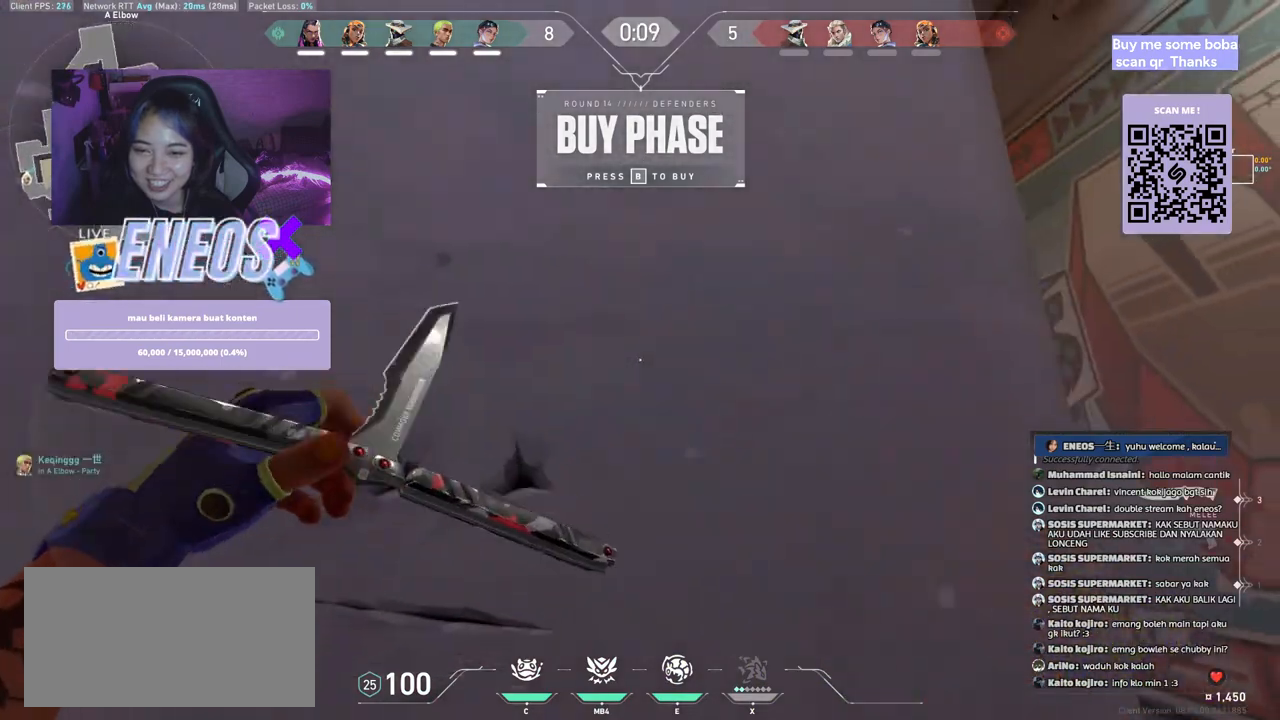
{"keys": [], "mouse": [], "events": [[500, "s", "up"]]}
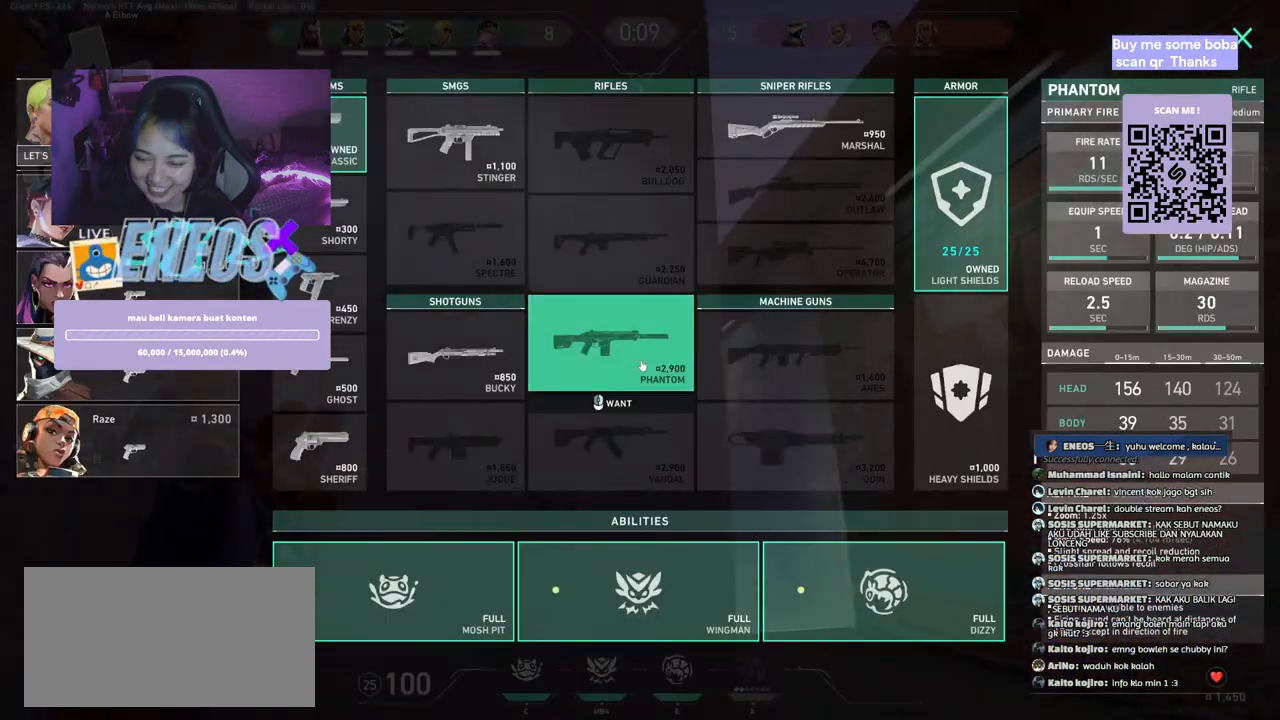
{"keys": ["d"], "mouse": [], "events": [[300, "d", "down"]]}
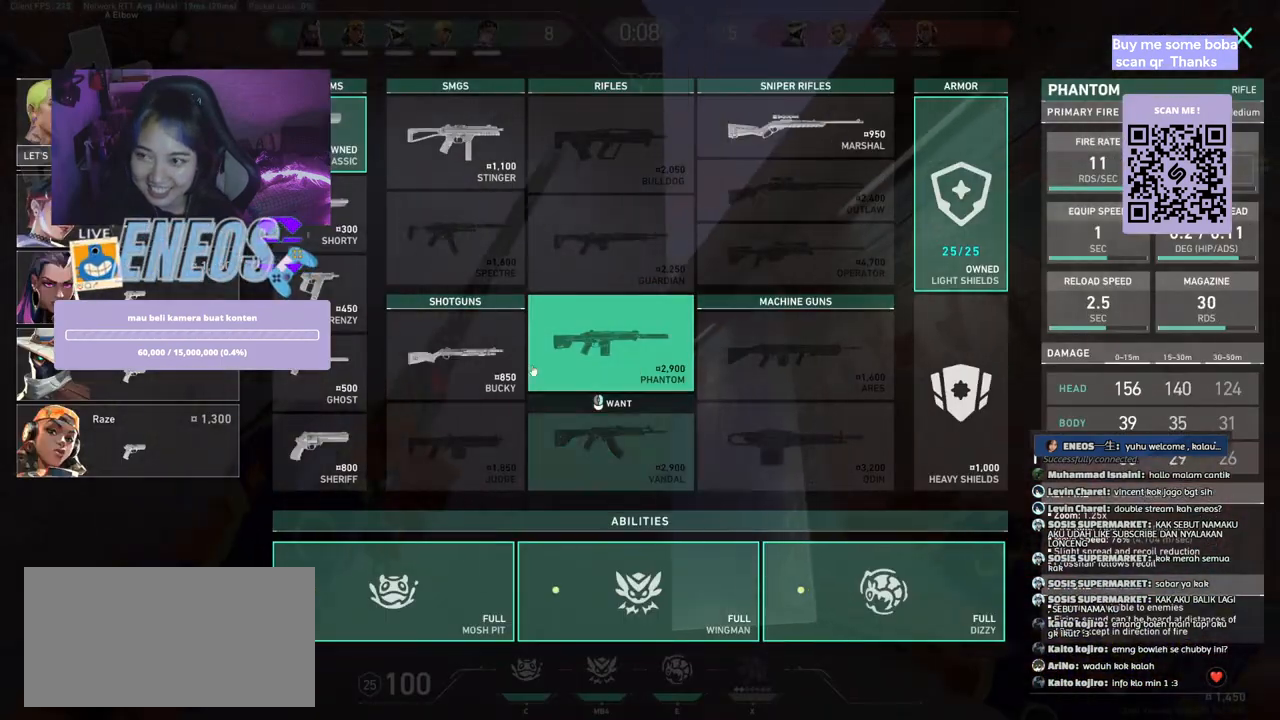
{"keys": ["d"], "mouse": [], "events": []}
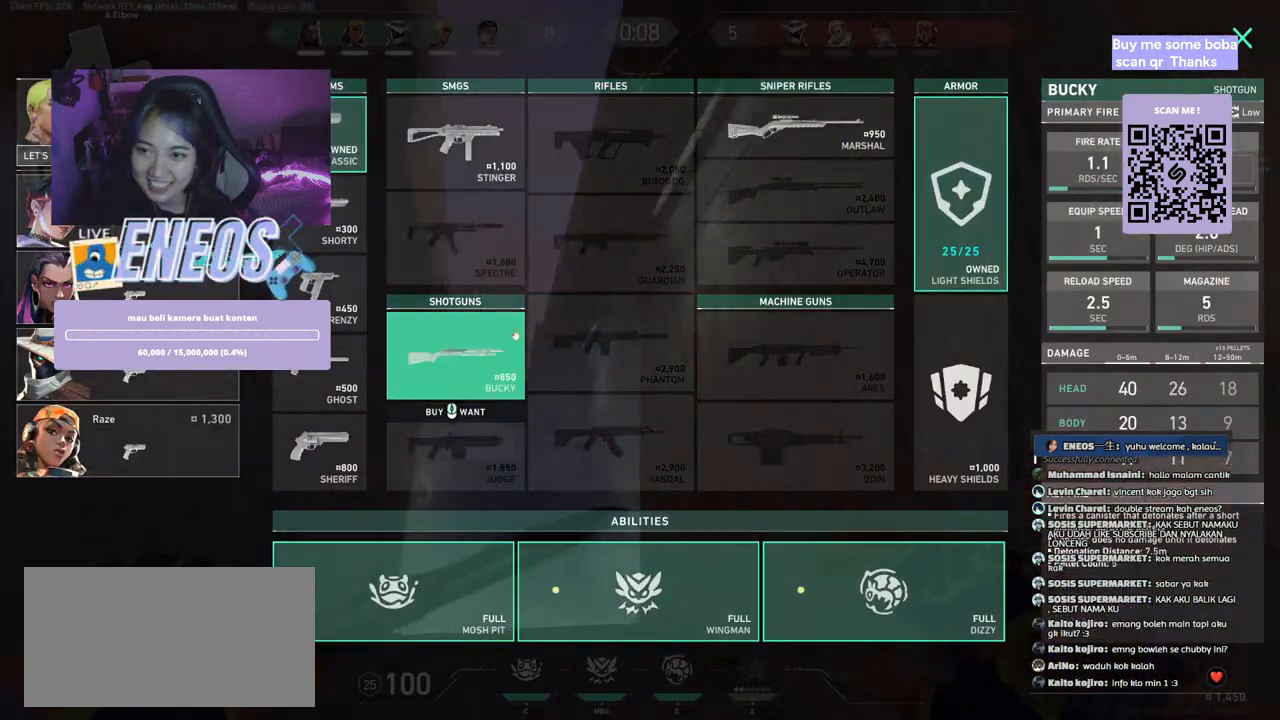
{"keys": ["d"], "mouse": [], "events": [[50, "s", "down"], [384, "s", "up"]]}
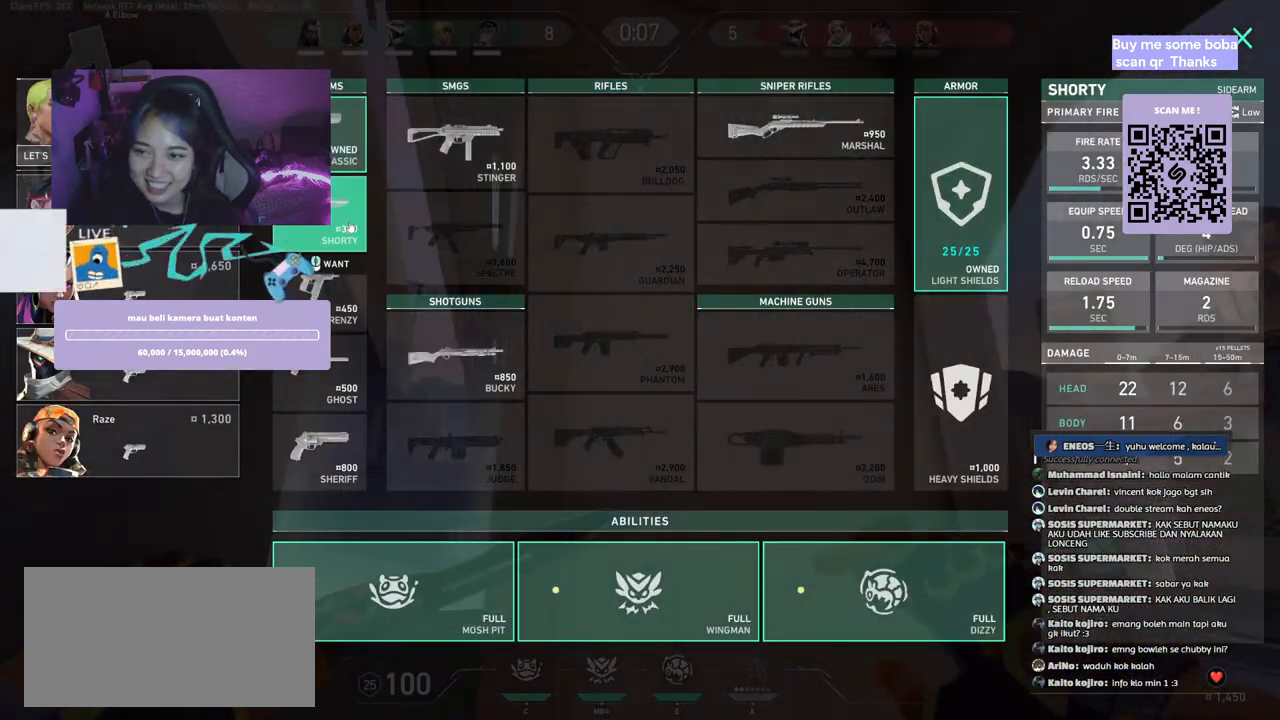
{"keys": ["d"], "mouse": [], "events": [[50, "mouse_left", "down"], [134, "mouse_left", "up"]]}
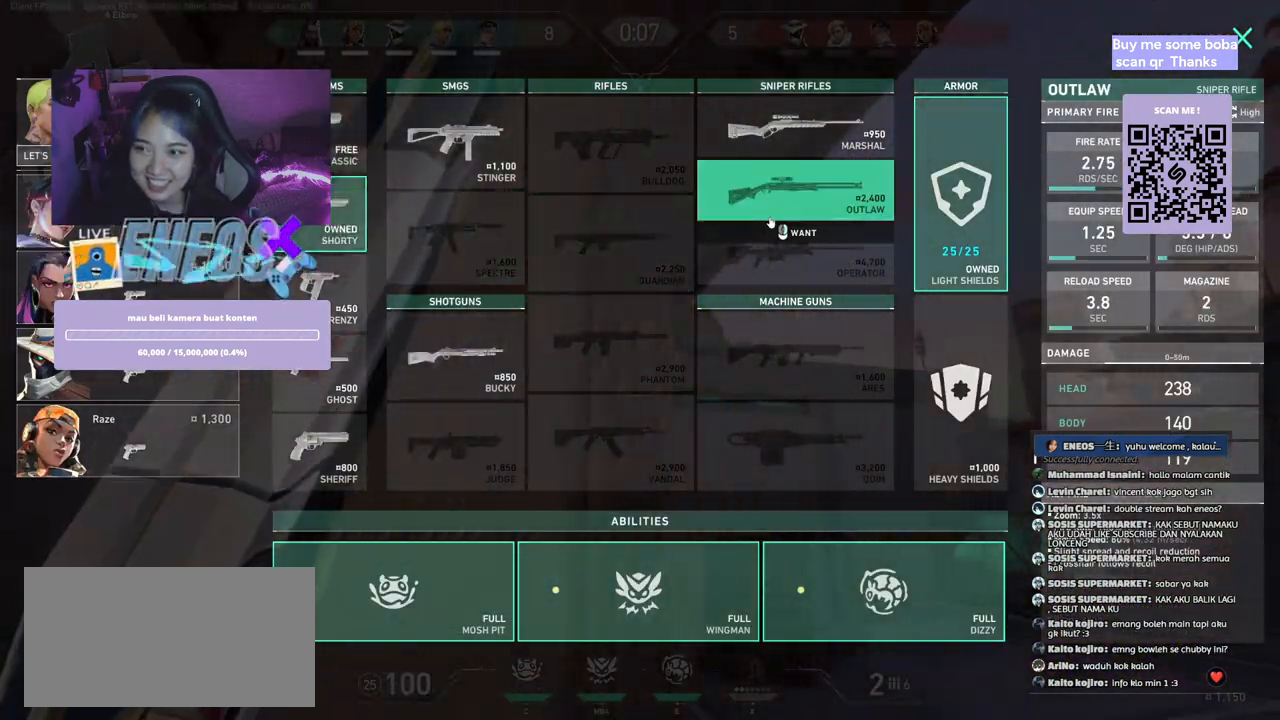
{"keys": ["d"], "mouse": [], "events": []}
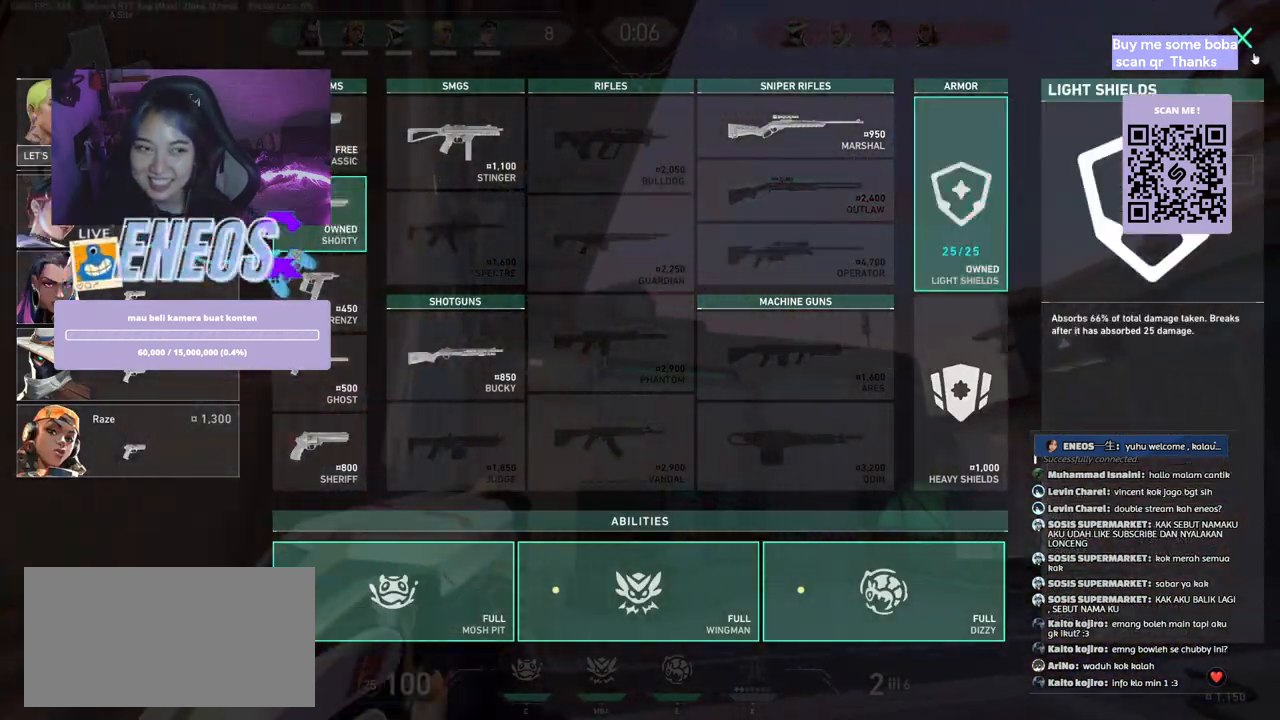
{"keys": ["w"], "mouse": ["wheel"]}
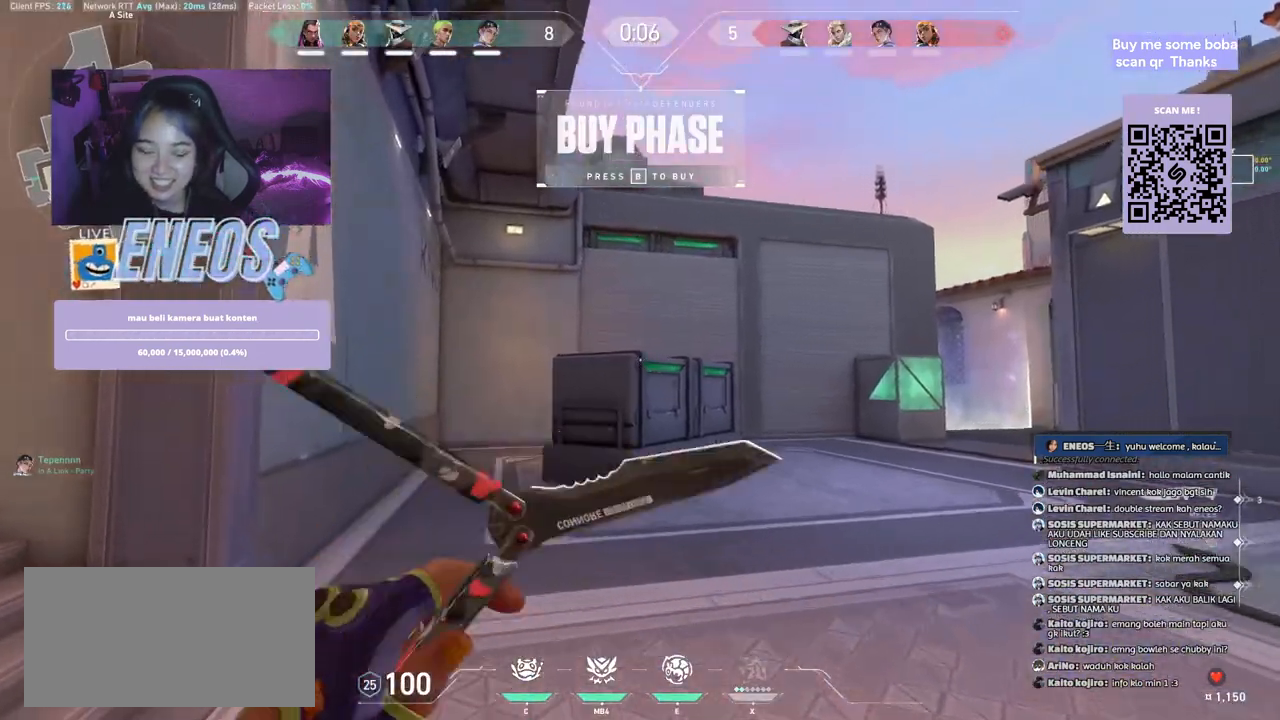
{"keys": ["w"], "mouse": [], "events": [[84, "mouse_wheel", "up"]]}
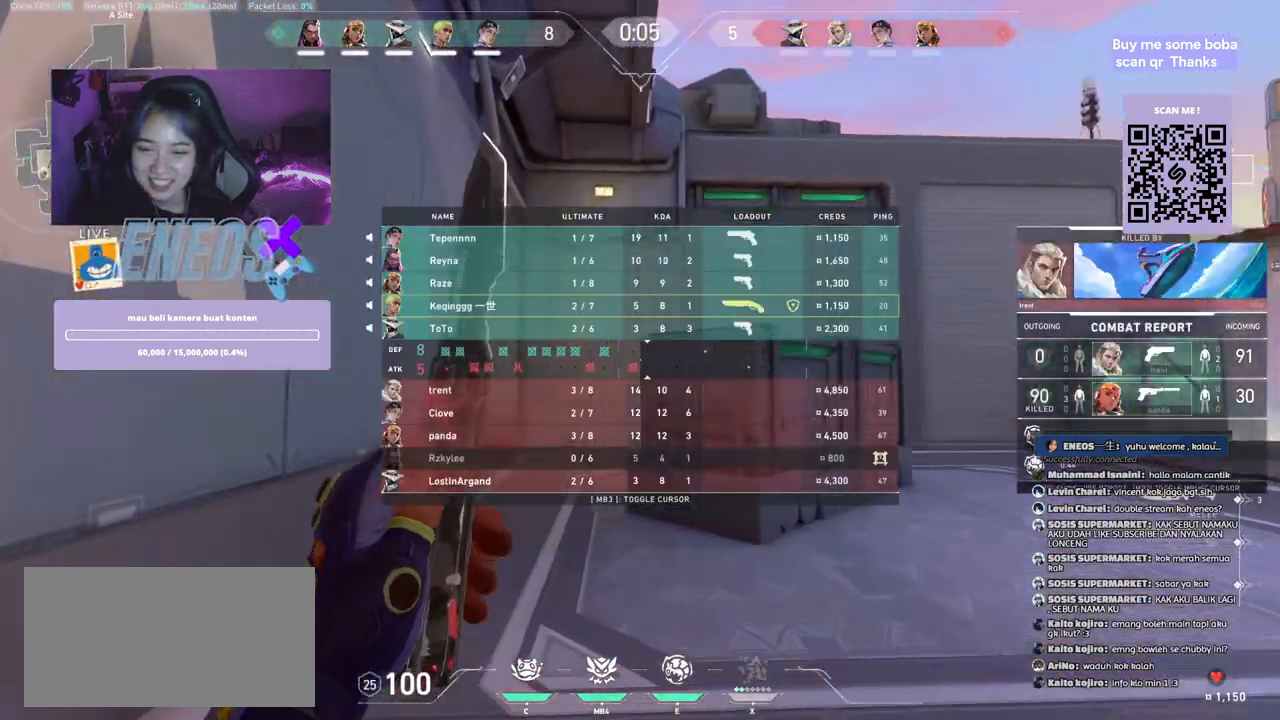
{"keys": ["w"], "mouse": [], "events": [[17, "space", "down"], [200, "space", "up"]]}
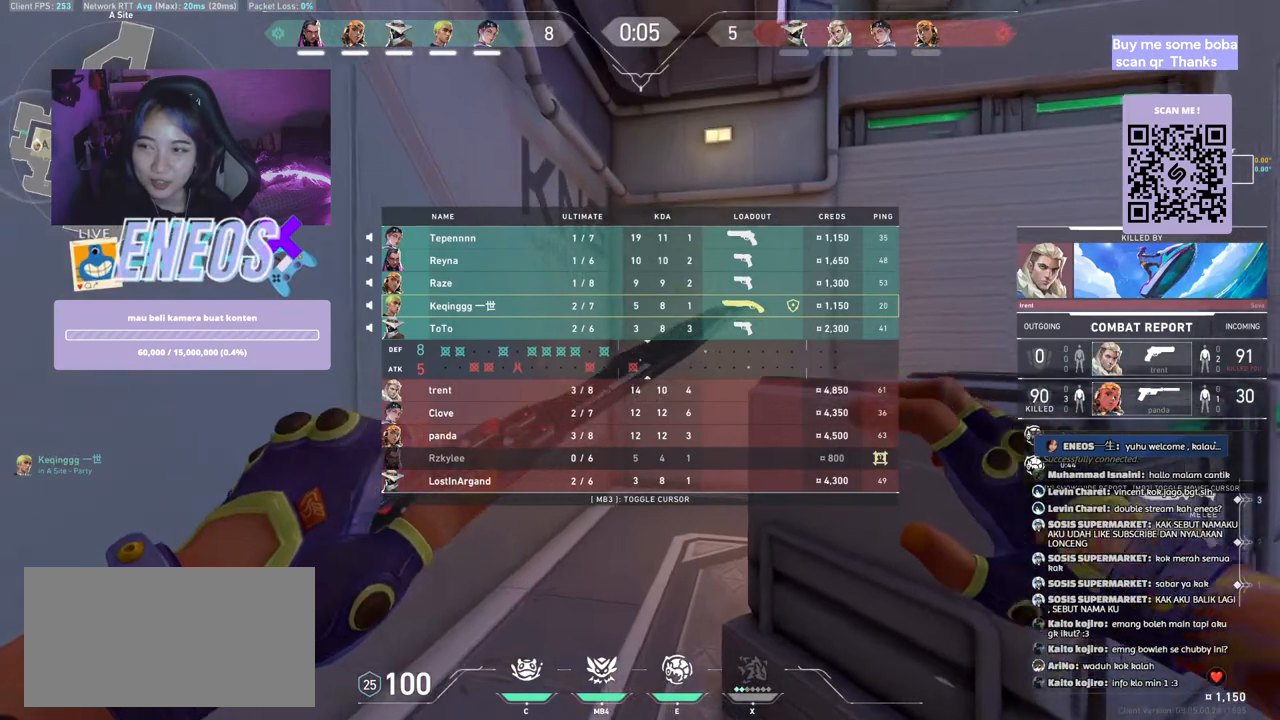
{"keys": ["w"], "mouse": [], "events": [[267, "space", "down"], [484, "space", "up"]]}
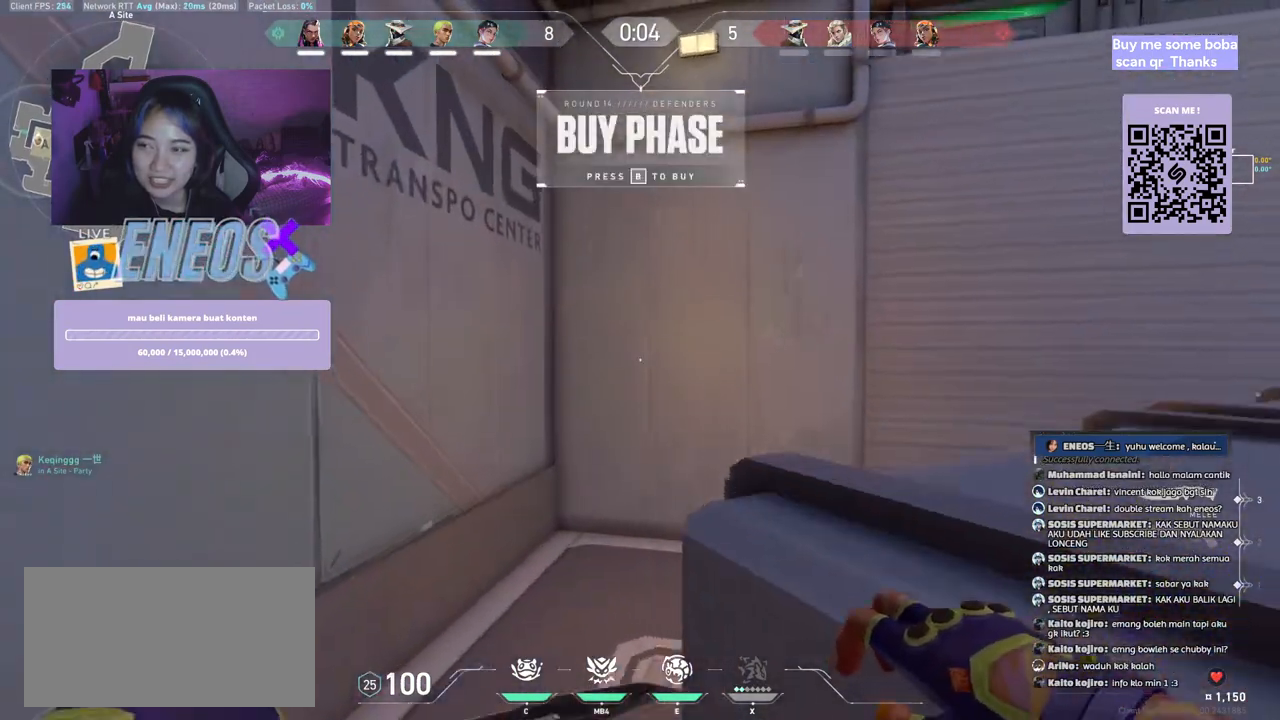
{"keys": ["d", "w"], "mouse": [], "events": [[34, "a", "down"], [217, "mouse_right", "down"], [267, "a", "up"], [267, "d", "down"], [367, "mouse_right", "up"]]}
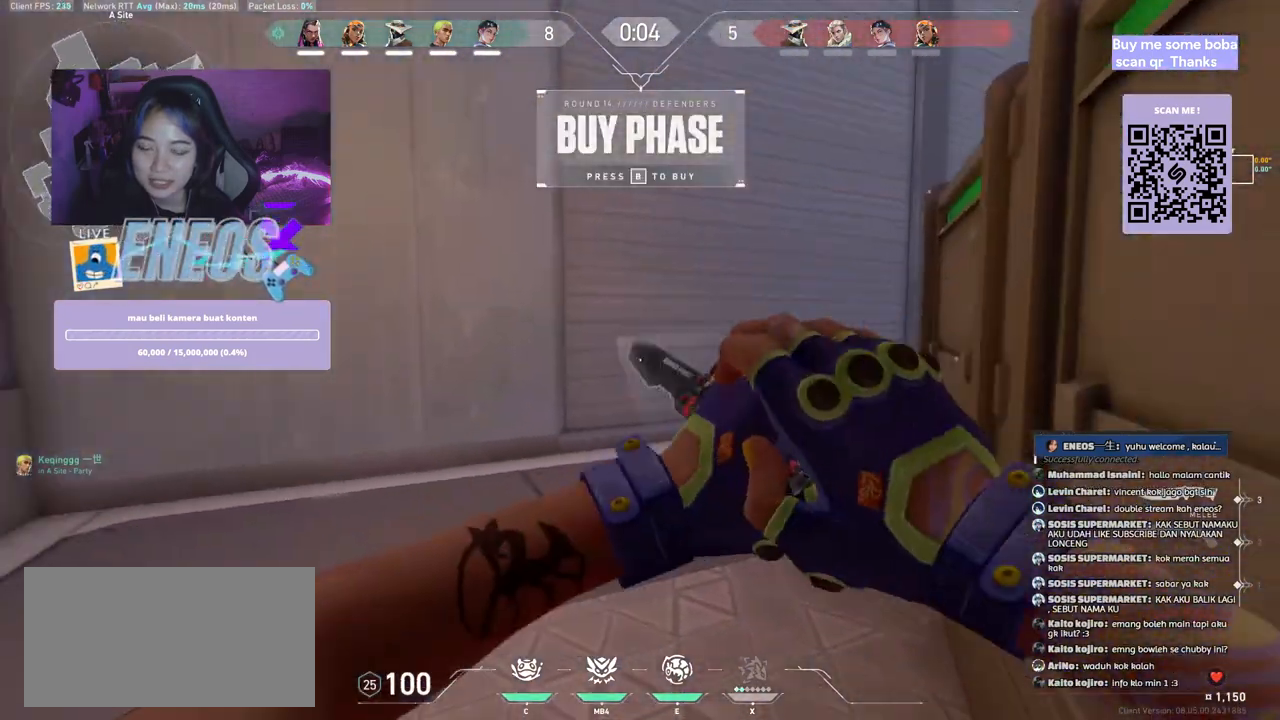
{"keys": ["w"], "mouse": [], "events": [[84, "d", "up"], [217, "d", "down"], [467, "d", "up"]]}
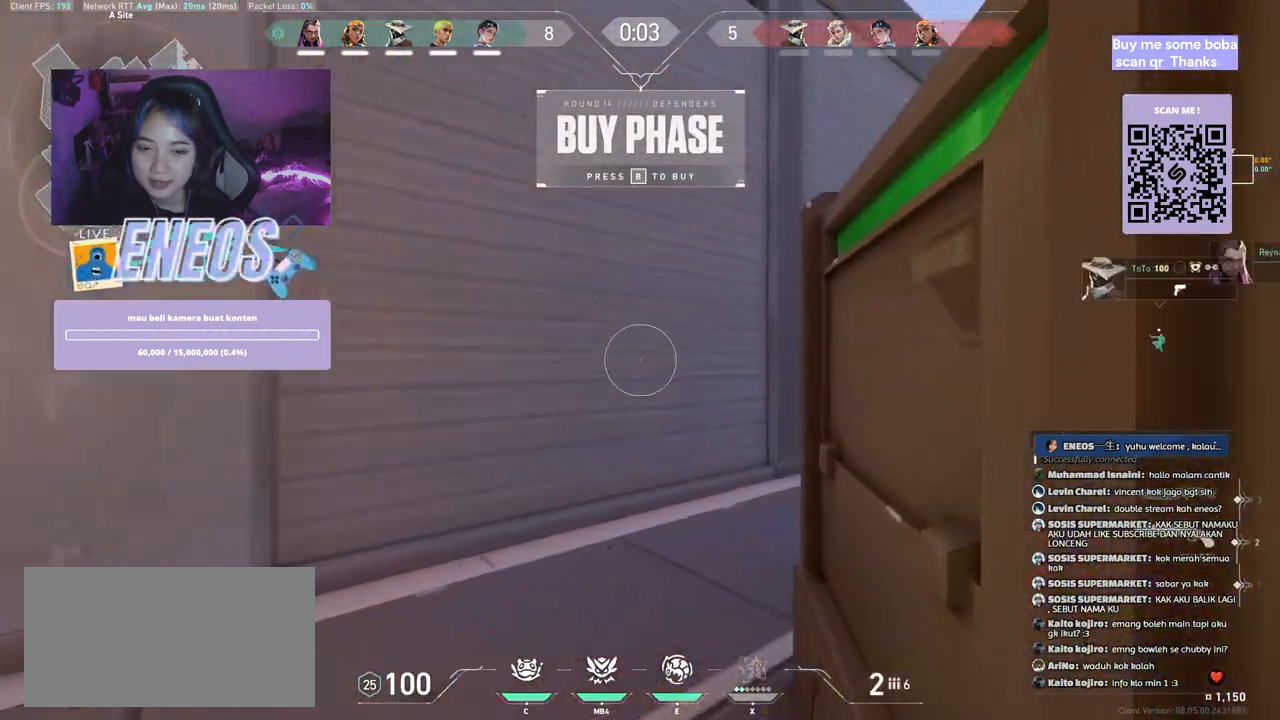
{"keys": ["ctrl", "d"], "mouse": [], "events": [[50, "ctrl", "down"], [67, "w", "up"], [167, "d", "down"]]}
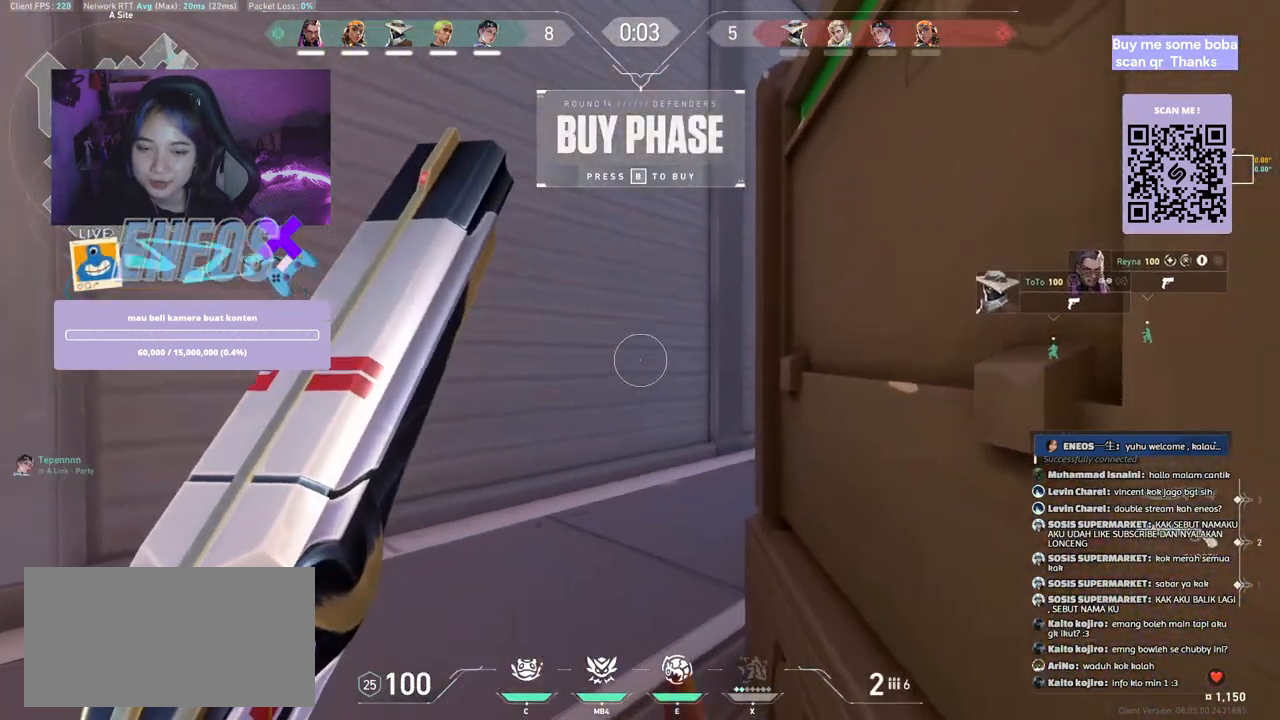
{"keys": [], "mouse": [], "events": [[117, "ctrl", "up"], [117, "d", "up"], [300, "d", "down"], [467, "d", "up"]]}
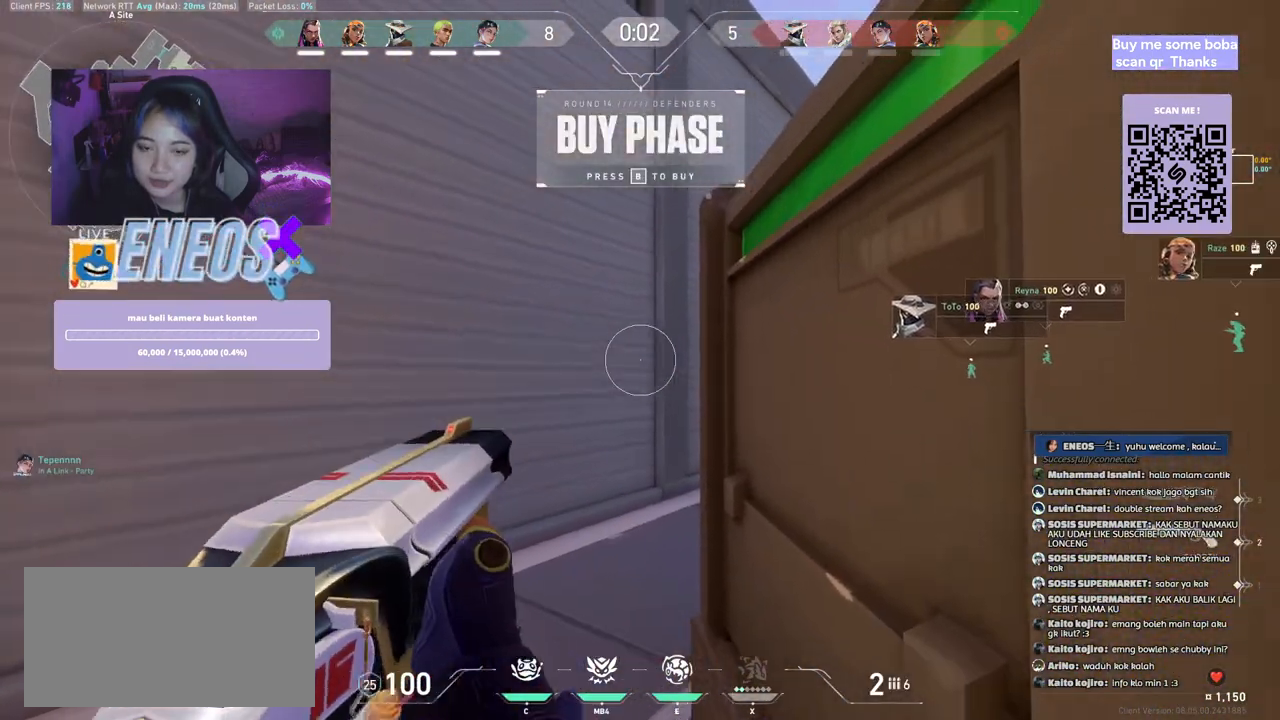
{"keys": ["ctrl"], "mouse": [], "events": [[67, "ctrl", "down"]]}
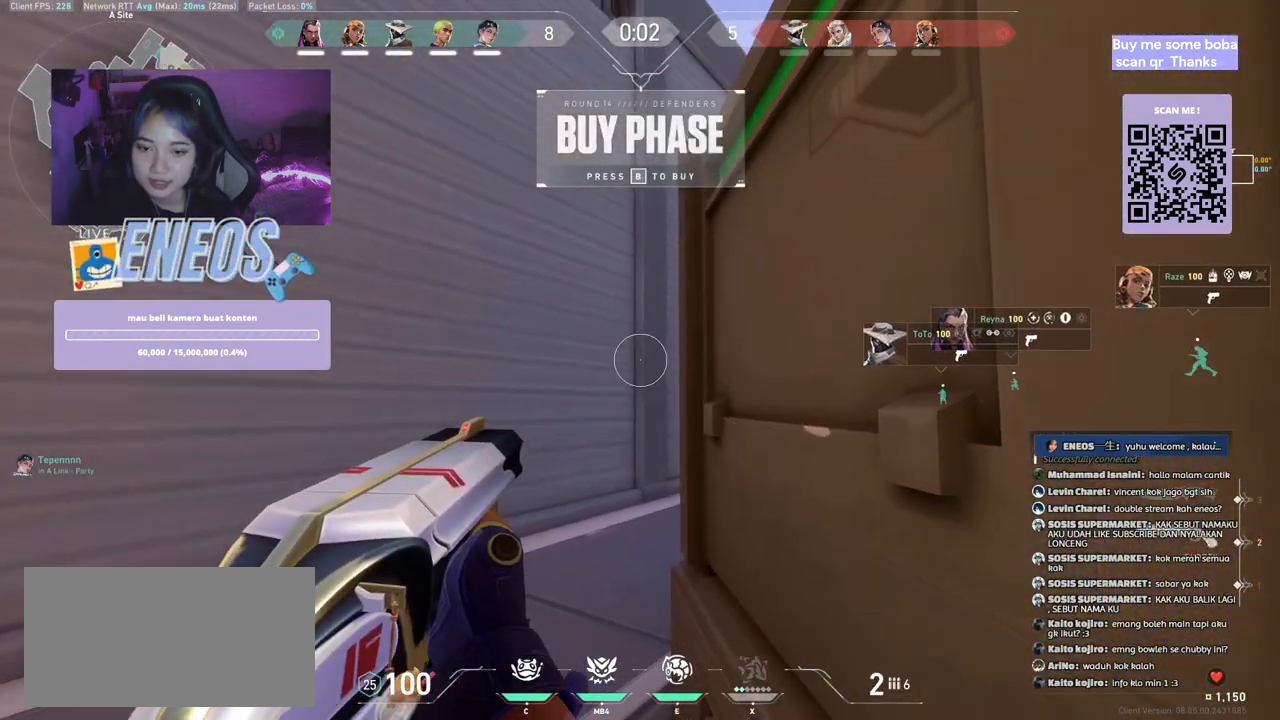
{"keys": [], "mouse": [], "events": [[400, "ctrl", "up"]]}
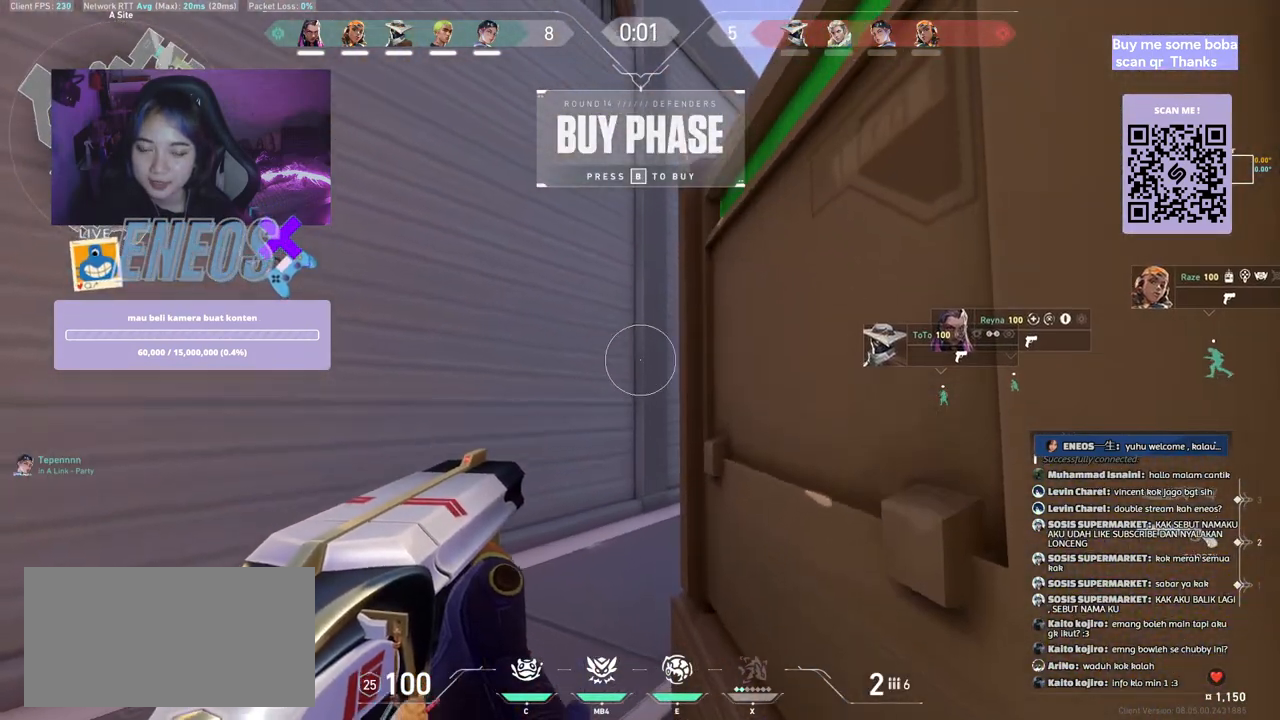
{"keys": ["ctrl"], "mouse": [], "events": [[17, "ctrl", "down"], [150, "ctrl", "up"], [217, "ctrl", "down"], [350, "ctrl", "up"], [417, "ctrl", "down"]]}
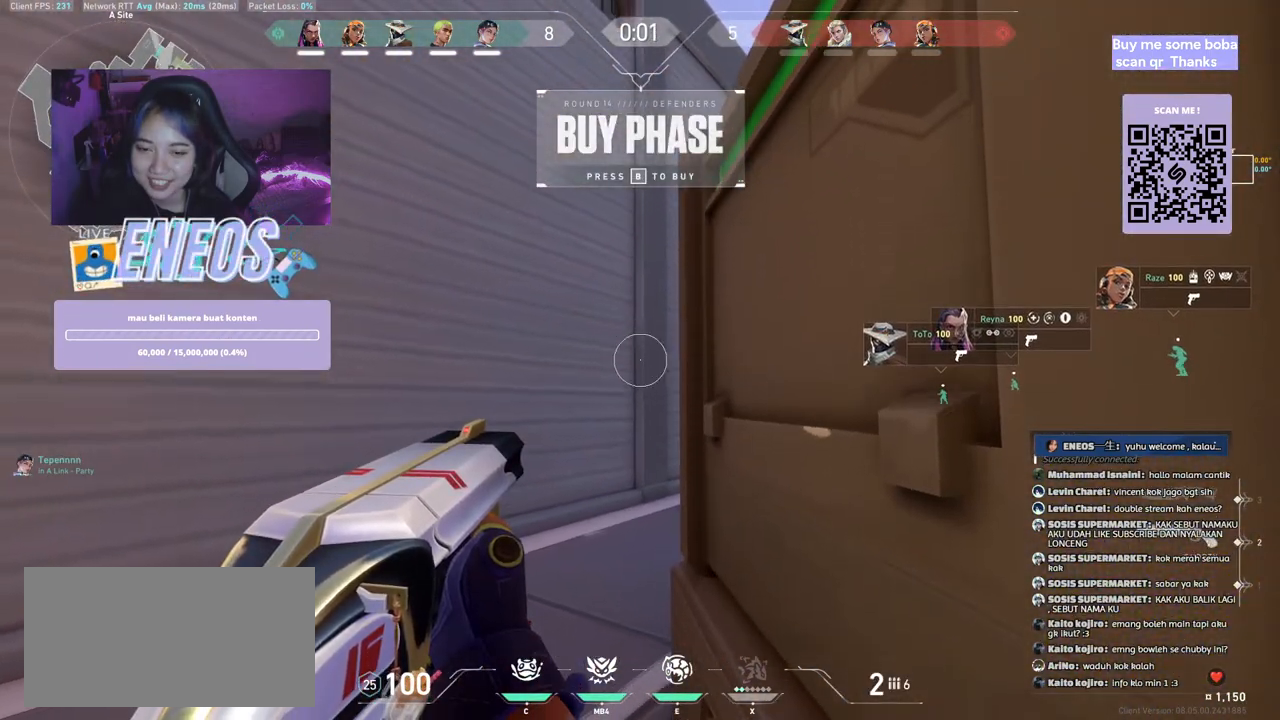
{"keys": ["ctrl"], "mouse": [], "events": [[34, "ctrl", "up"], [117, "ctrl", "down"], [234, "ctrl", "up"], [300, "ctrl", "down"], [417, "ctrl", "up"], [500, "ctrl", "down"]]}
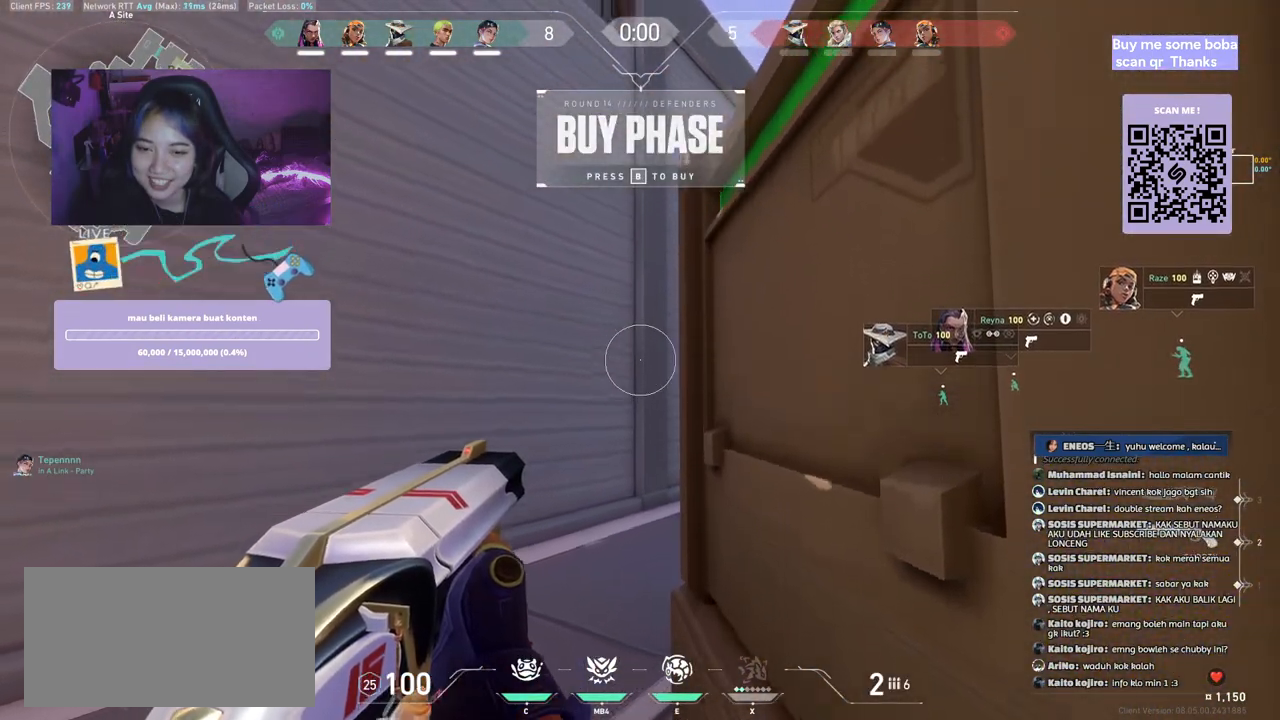
{"keys": [], "mouse": [], "events": [[167, "ctrl", "up"]]}
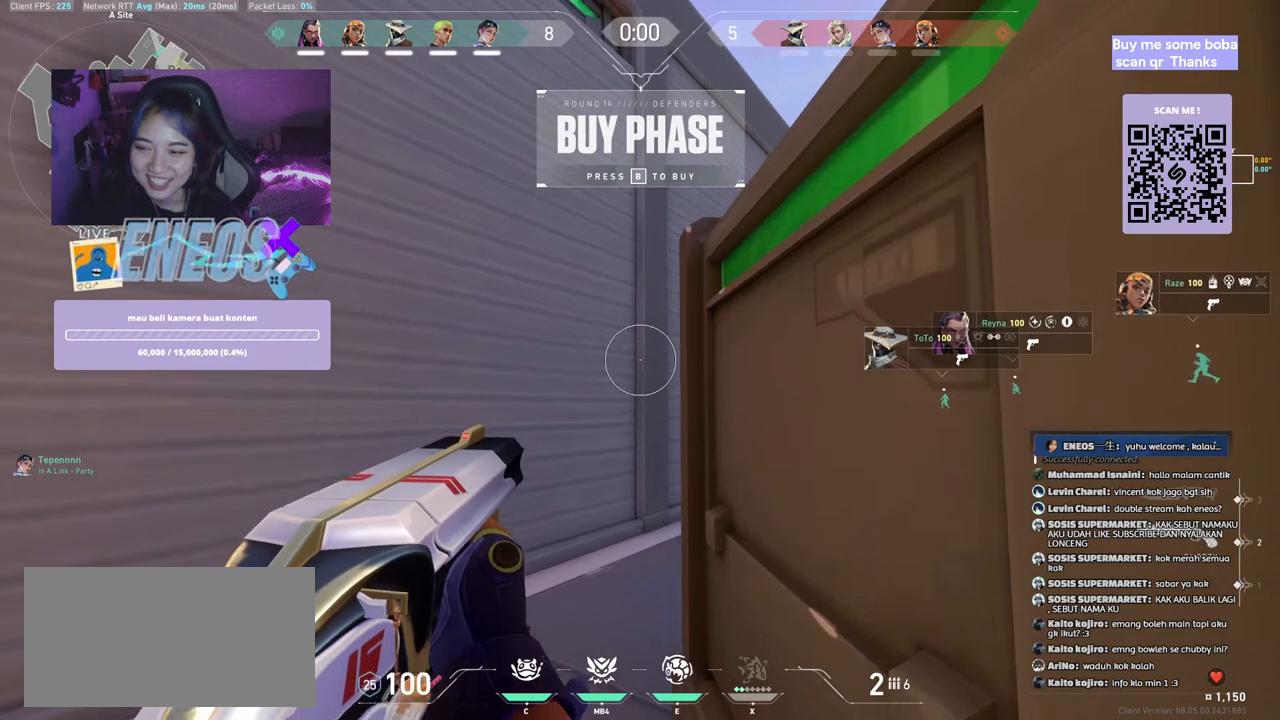
{"keys": [], "mouse": [], "events": []}
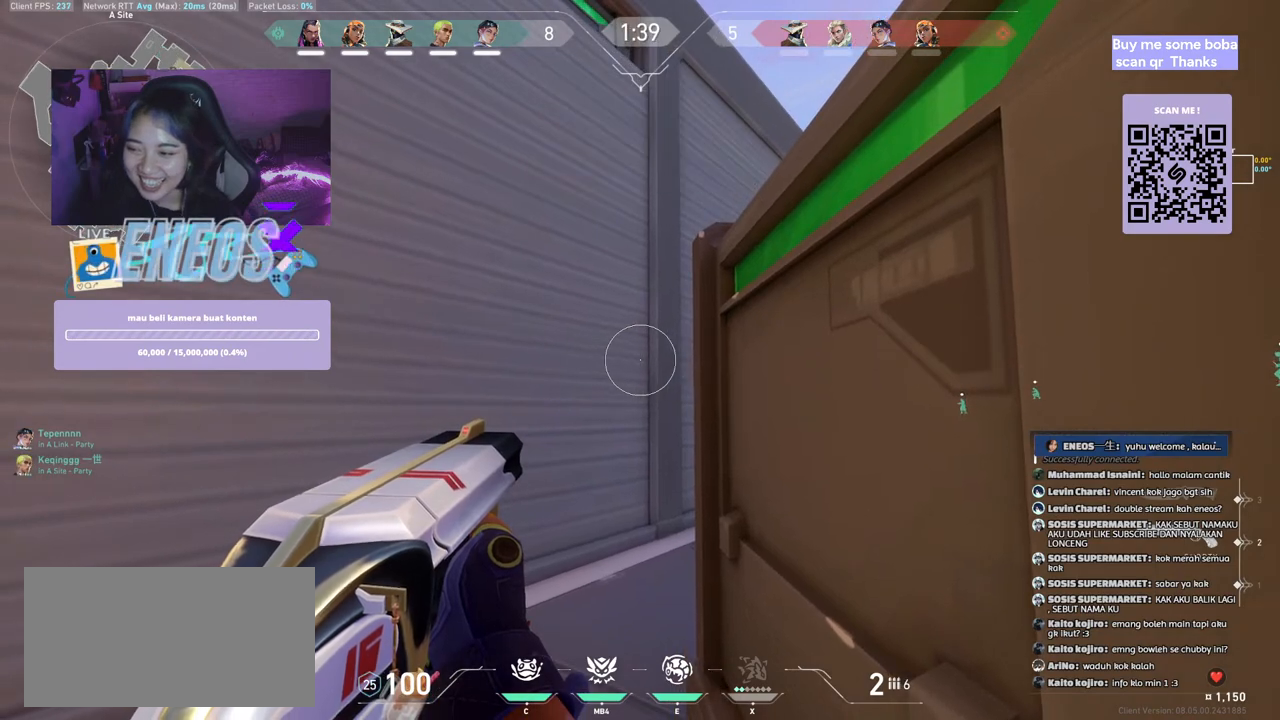
{"keys": [], "mouse": [], "events": []}
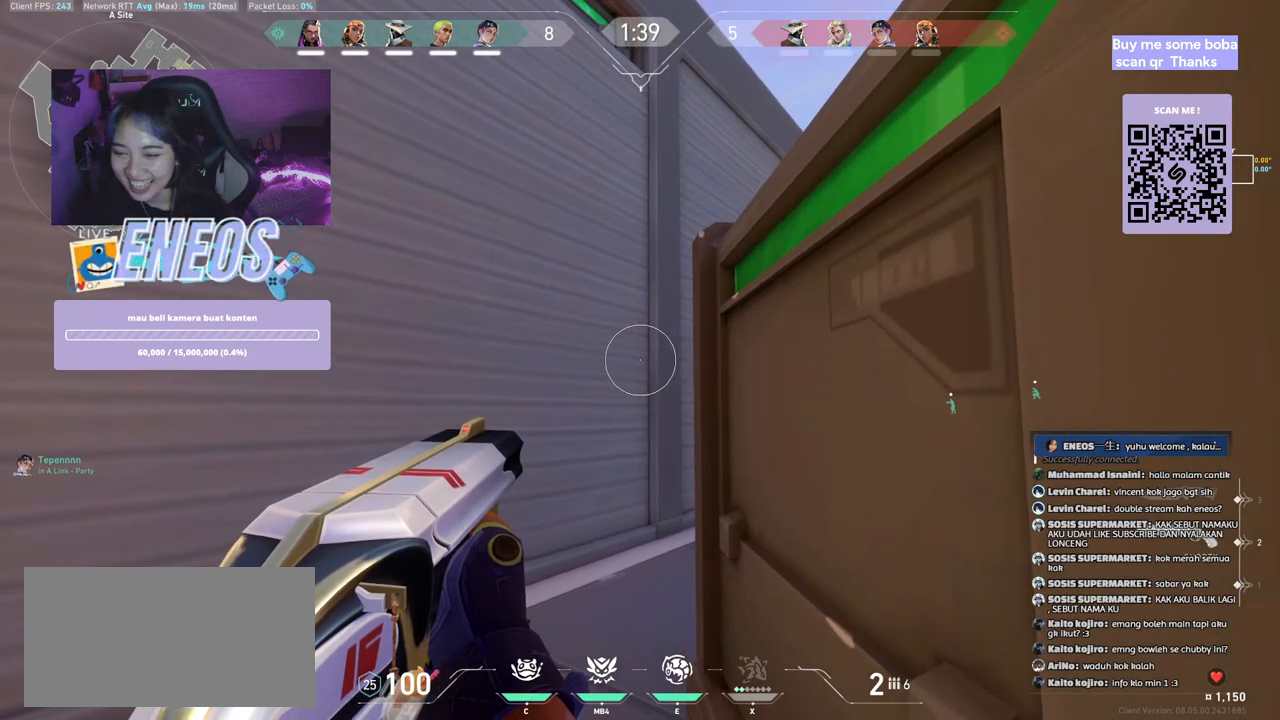
{"keys": ["ctrl"], "mouse": [], "events": [[117, "ctrl", "down"]]}
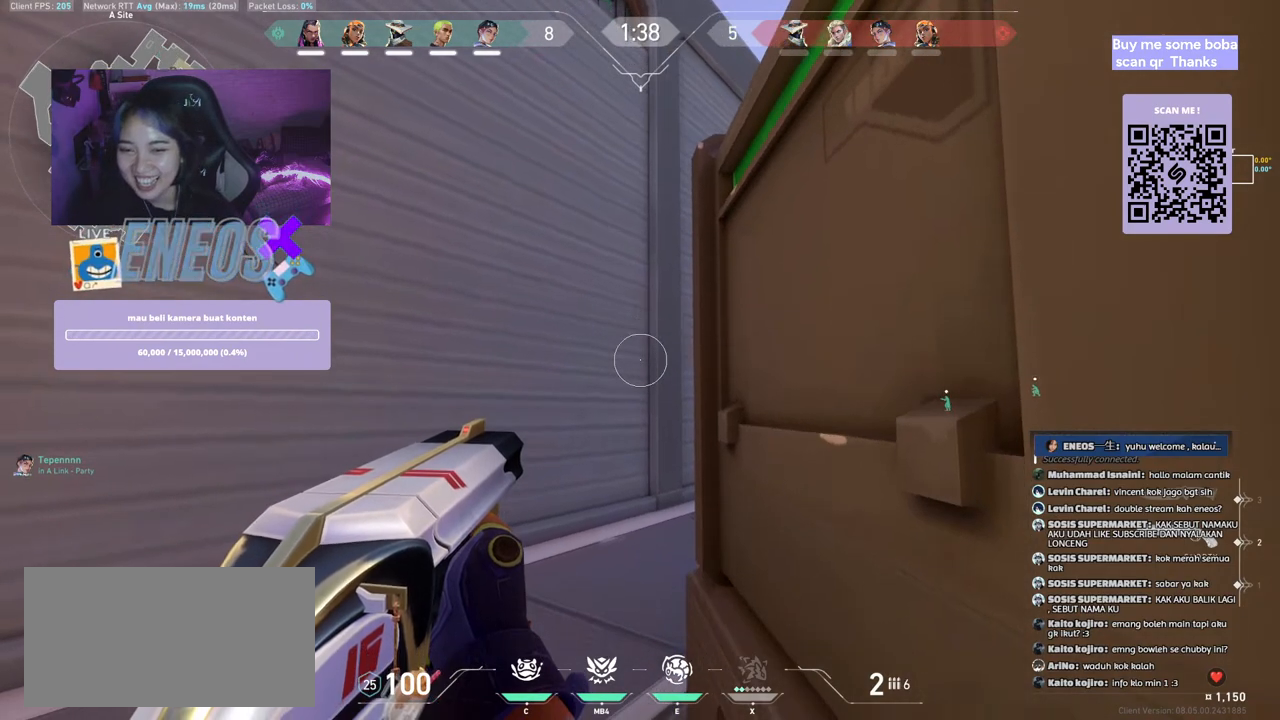
{"keys": ["ctrl"], "mouse": [], "events": []}
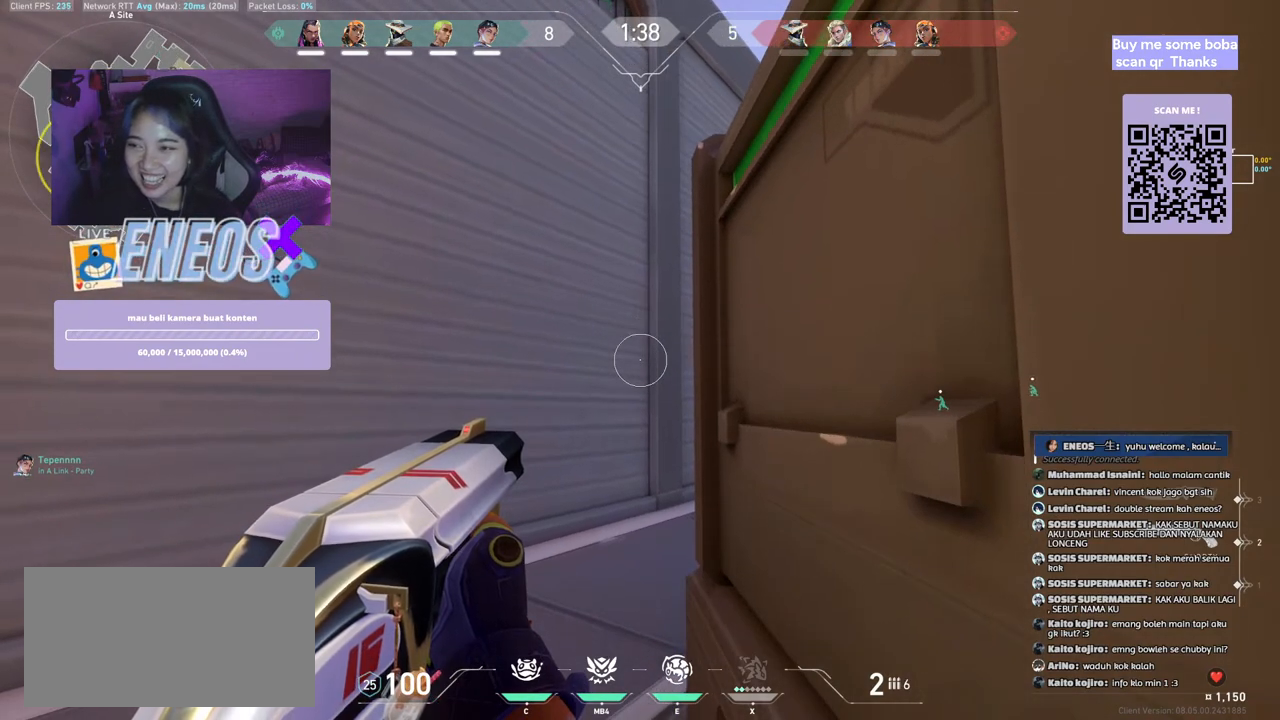
{"keys": ["ctrl"], "mouse": [], "events": []}
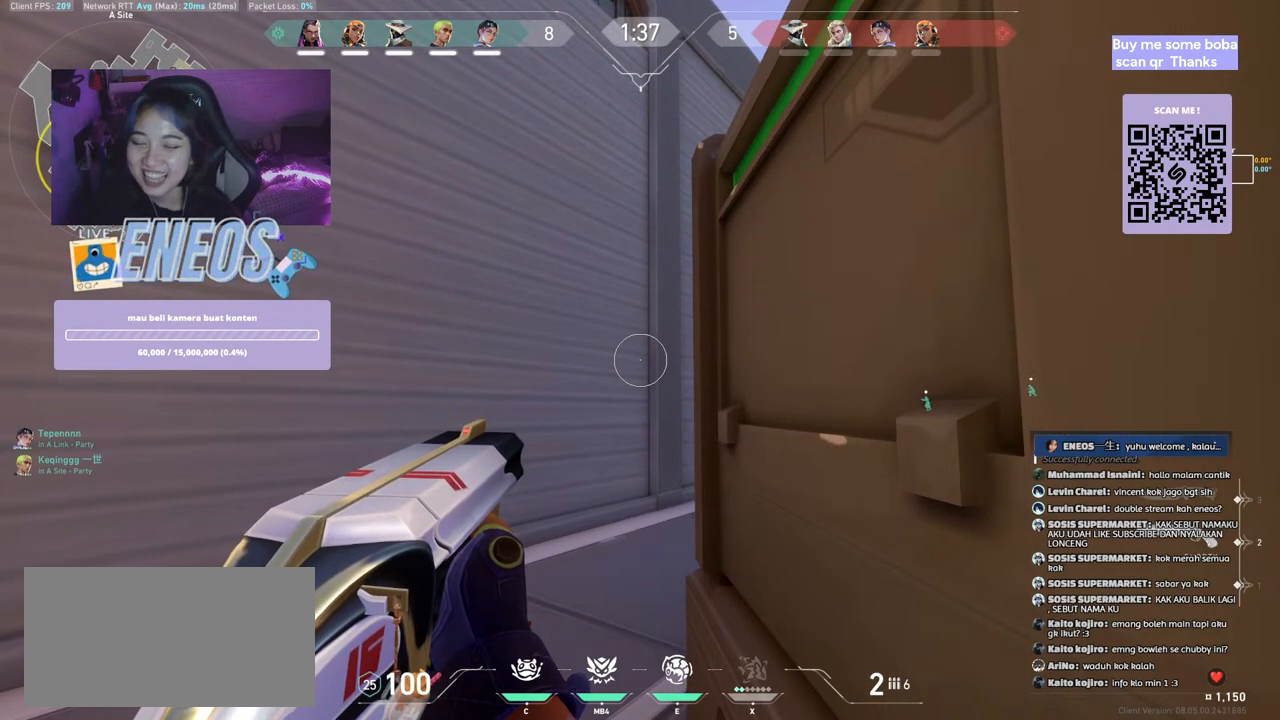
{"keys": ["ctrl", "d"], "mouse": [], "events": [[434, "d", "down"]]}
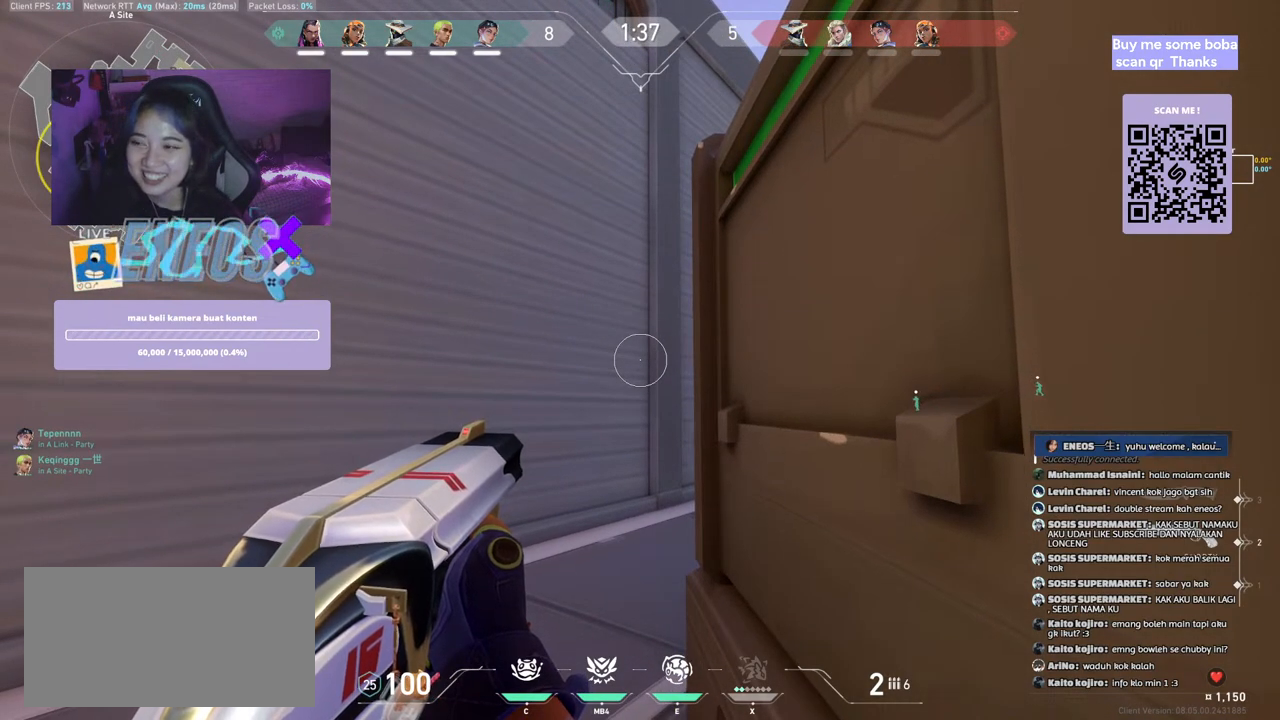
{"keys": ["ctrl"], "mouse": [], "events": [[184, "d", "up"]]}
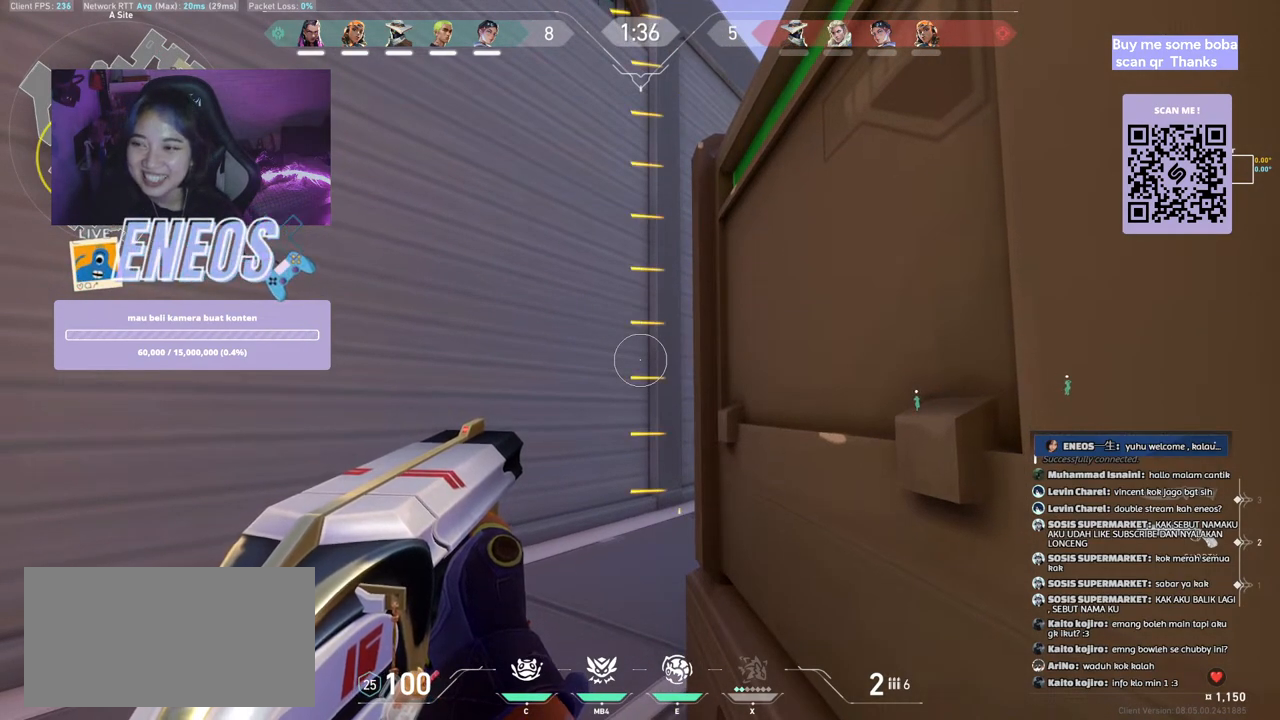
{"keys": ["ctrl"], "mouse": [], "events": []}